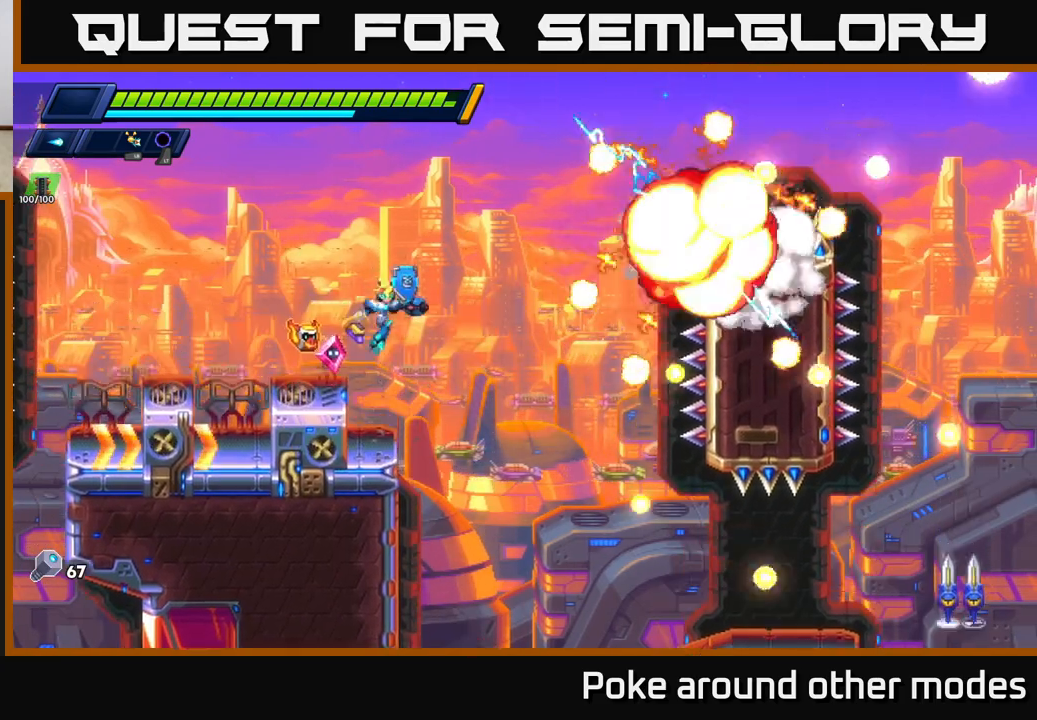
Gameplay with a controller (Xbox layout); each line is a JSON object with the inputs held at the frame after it. "events" lists button and stick changes between this image and that frame as [ms after this image, input, new state], when the widget could be followed in between.
{"buttons": ["R2"], "left_stick": "right", "right_stick": "center", "events": [[233, "R2", "down"]]}
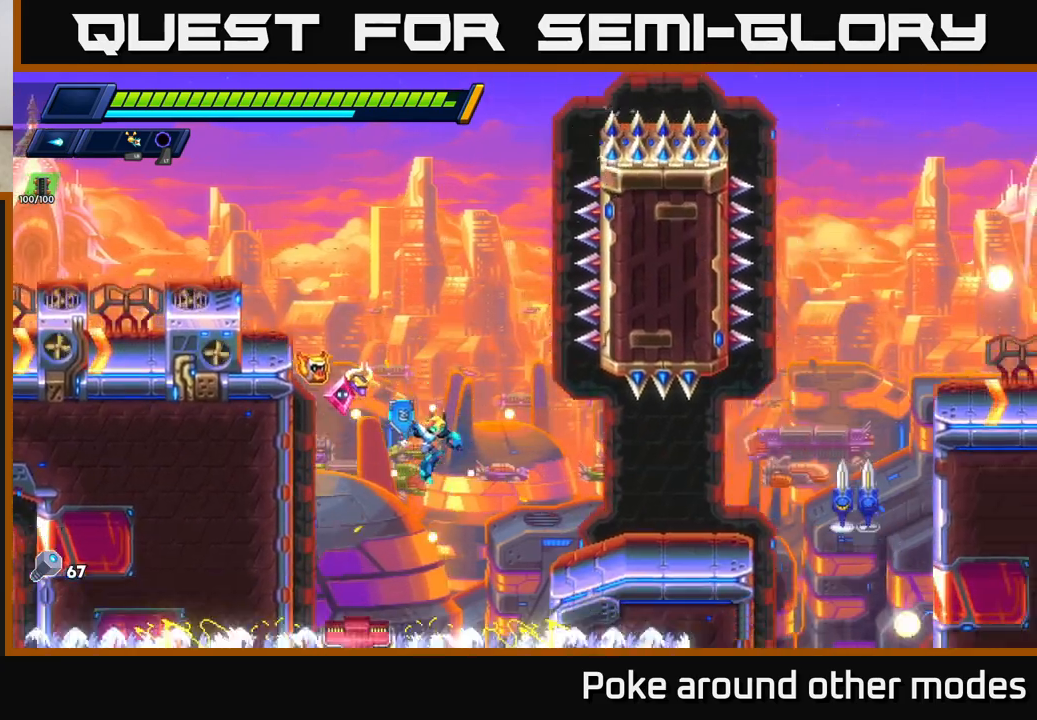
{"buttons": ["X"], "left_stick": "center", "right_stick": "center", "events": [[33, "X", "down"], [150, "X", "up"], [200, "R2", "up"], [217, "X", "down"], [233, "A", "down"], [383, "A", "up"], [383, "X", "up"], [450, "left_stick", "center"], [483, "X", "down"]]}
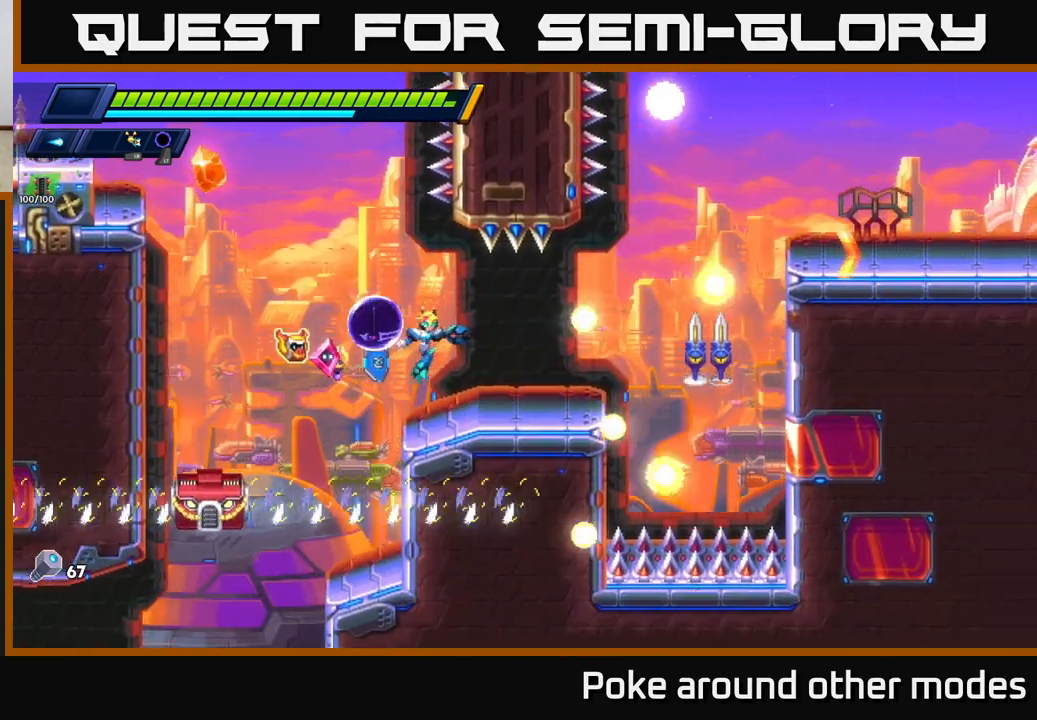
{"buttons": ["X"], "left_stick": "center", "right_stick": "center", "events": [[17, "left_stick", "right"], [83, "X", "up"], [167, "X", "down"], [267, "X", "up"], [300, "left_stick", "center"], [333, "X", "down"], [417, "X", "up"], [500, "X", "down"]]}
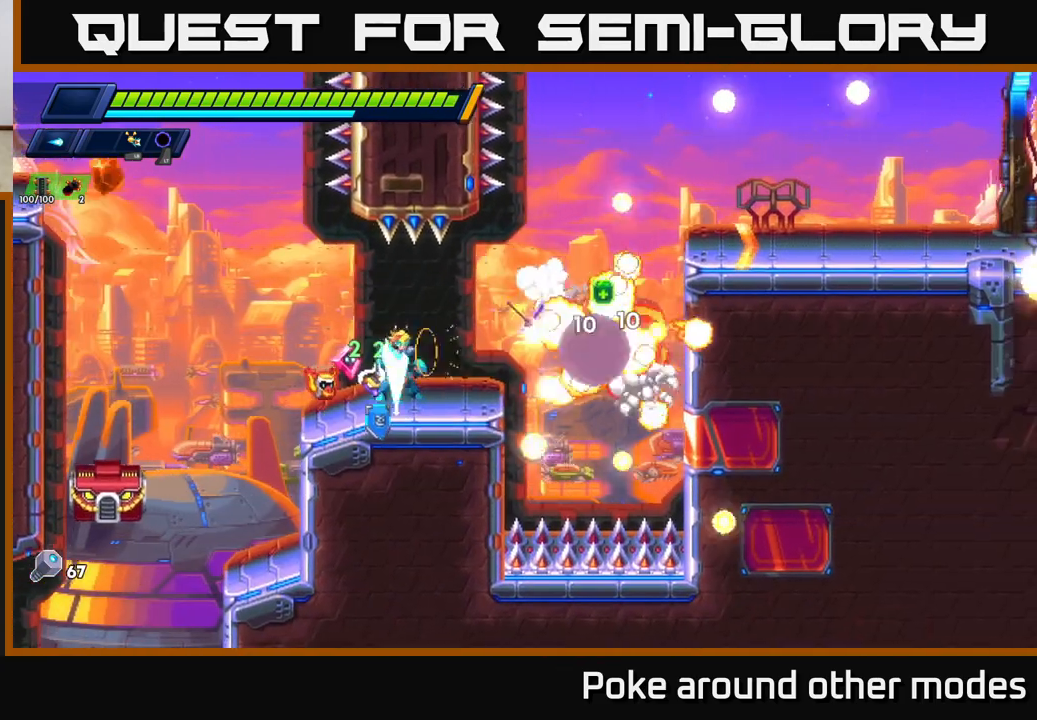
{"buttons": ["R2"], "left_stick": "right", "right_stick": "center", "events": [[67, "left_stick", "left"], [100, "X", "up"], [200, "X", "down"], [233, "left_stick", "center"], [283, "X", "up"], [283, "left_stick", "right"], [383, "R2", "down"]]}
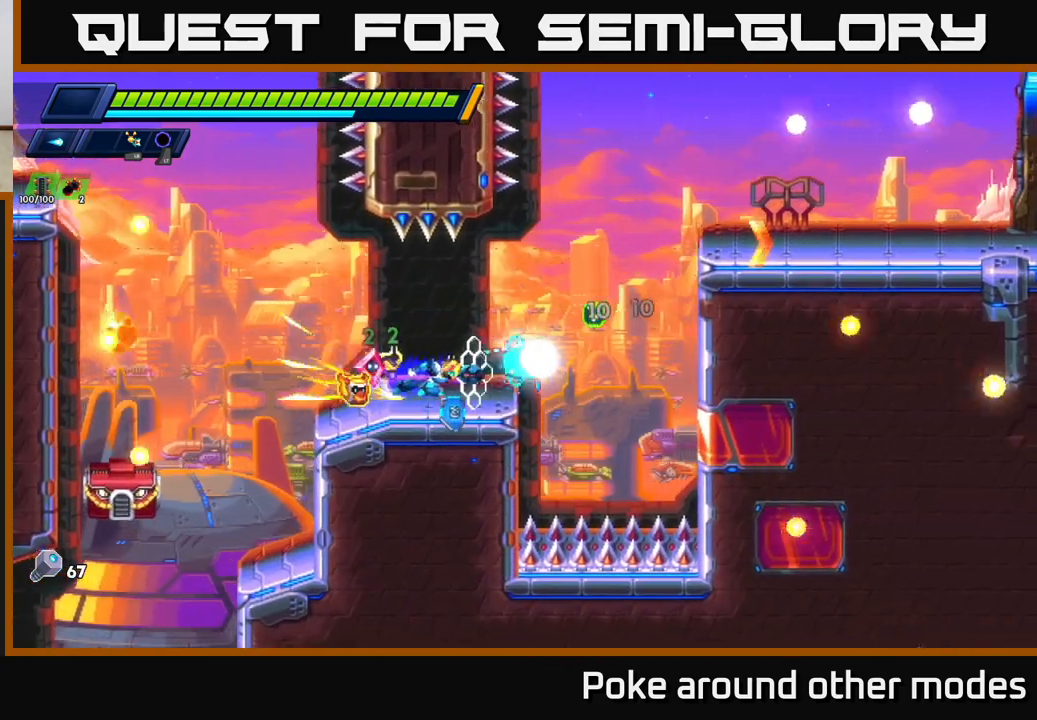
{"buttons": [], "left_stick": "left", "right_stick": "center", "events": [[250, "A", "down"], [283, "left_stick", "left"], [350, "A", "up"], [350, "R2", "up"]]}
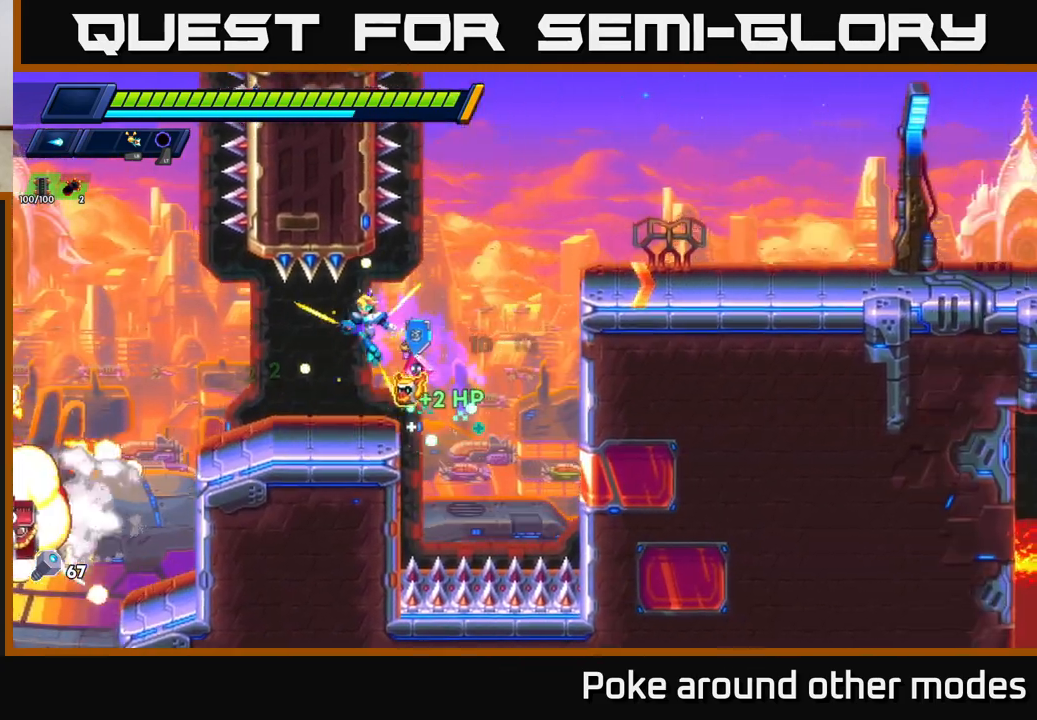
{"buttons": [], "left_stick": "center", "right_stick": "center", "events": [[250, "X", "down"], [333, "X", "up"], [367, "left_stick", "center"], [417, "X", "down"], [483, "X", "up"]]}
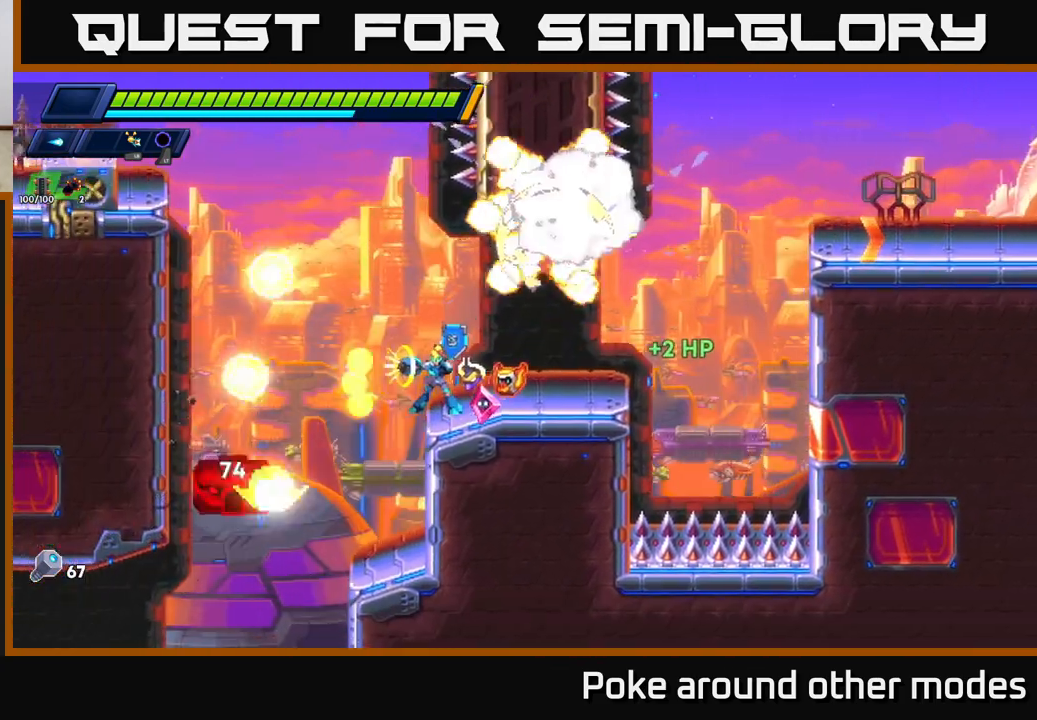
{"buttons": ["X"], "left_stick": "center", "right_stick": "center", "events": [[67, "X", "down"], [150, "X", "up"], [183, "left_stick", "left"], [233, "X", "down"], [333, "X", "up"], [417, "X", "down"], [467, "left_stick", "center"]]}
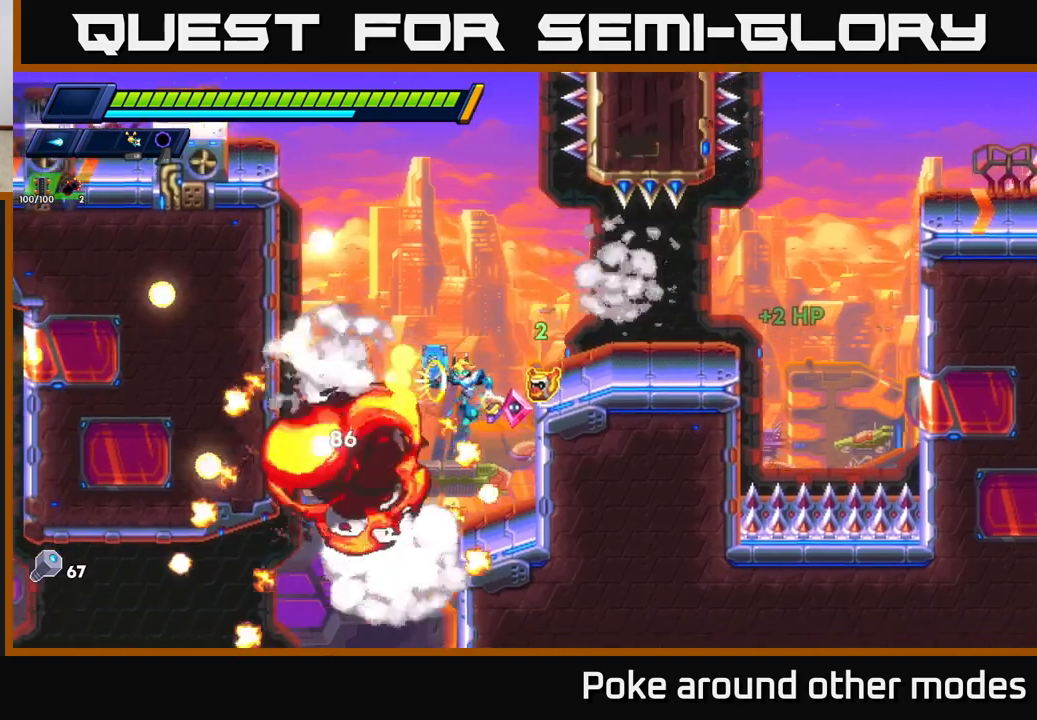
{"buttons": [], "left_stick": "left", "right_stick": "down", "events": [[17, "X", "up"], [333, "right_stick", "down"], [500, "left_stick", "left"]]}
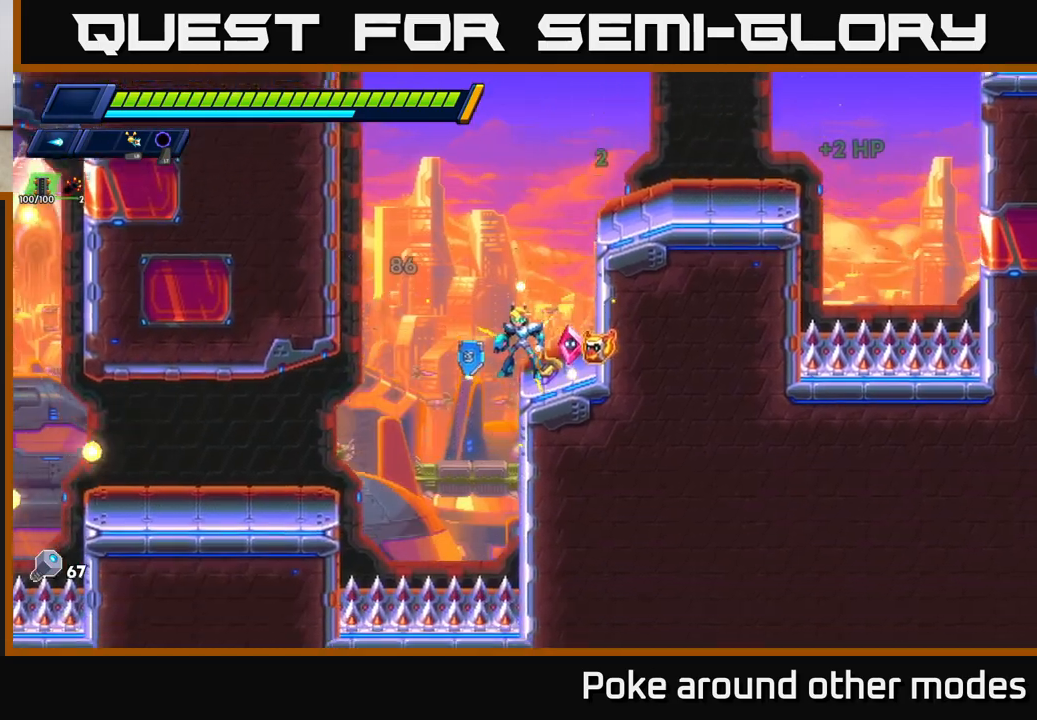
{"buttons": ["A", "R2"], "left_stick": "right", "right_stick": "center", "events": [[150, "left_stick", "center"], [200, "left_stick", "right"], [217, "right_stick", "up-right"], [383, "A", "down"], [383, "R2", "down"], [383, "right_stick", "center"]]}
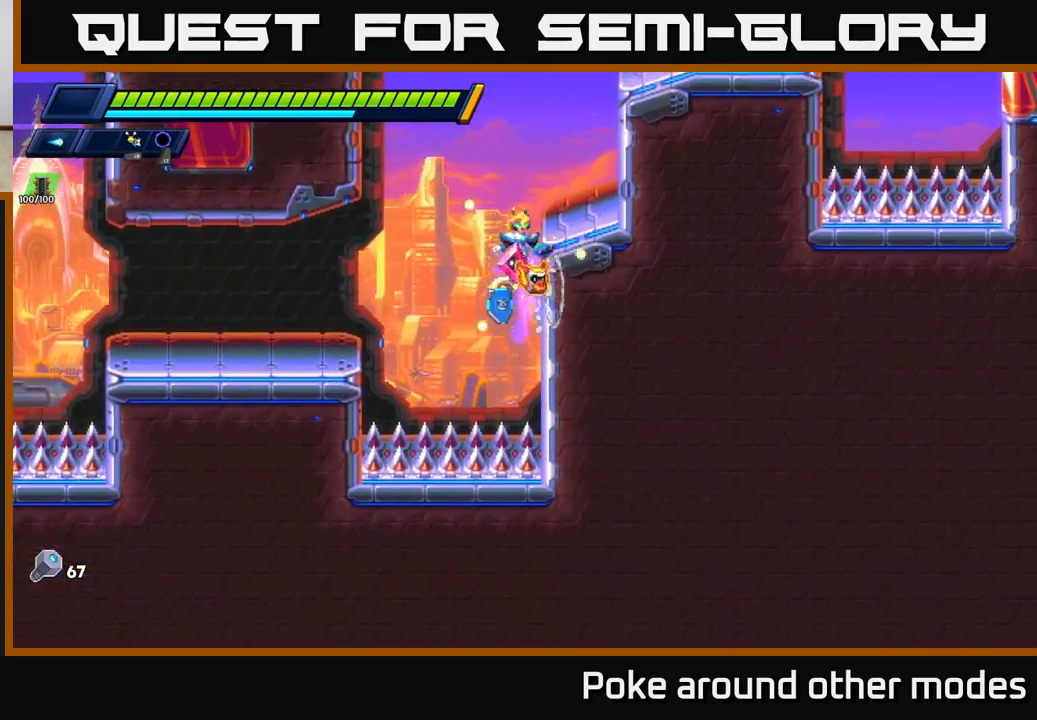
{"buttons": [], "left_stick": "right", "right_stick": "center", "events": [[83, "A", "up"], [133, "A", "down"], [400, "A", "up"], [433, "R2", "up"]]}
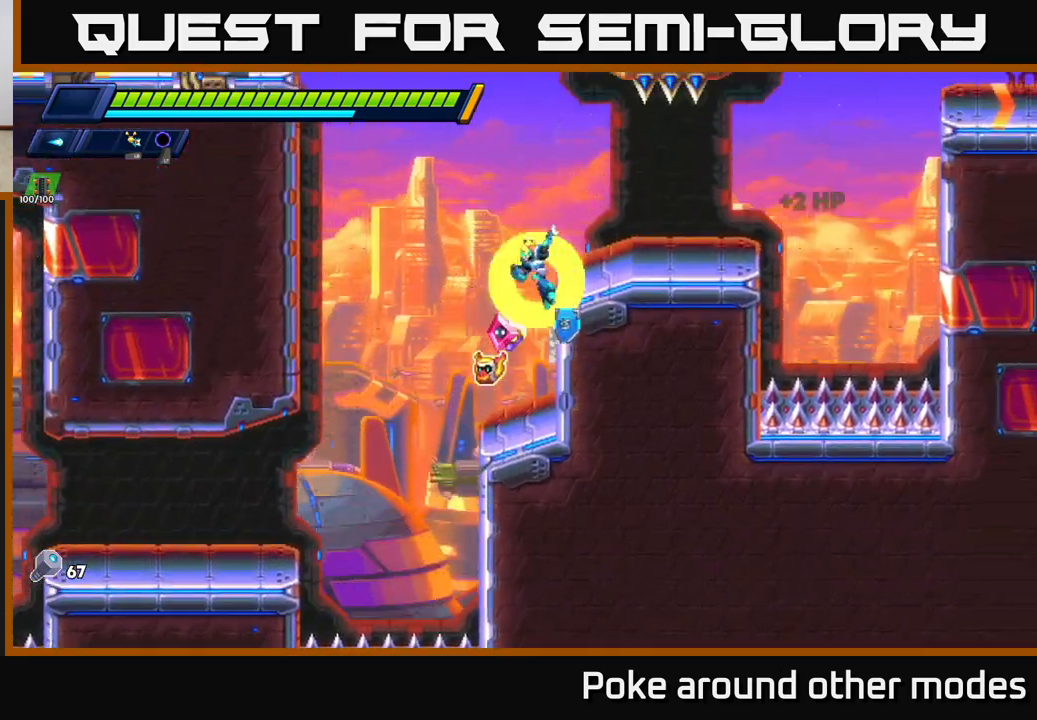
{"buttons": ["A", "R2"], "left_stick": "right", "right_stick": "center", "events": [[133, "right_stick", "up-right"], [383, "A", "down"], [383, "R2", "down"], [400, "right_stick", "center"]]}
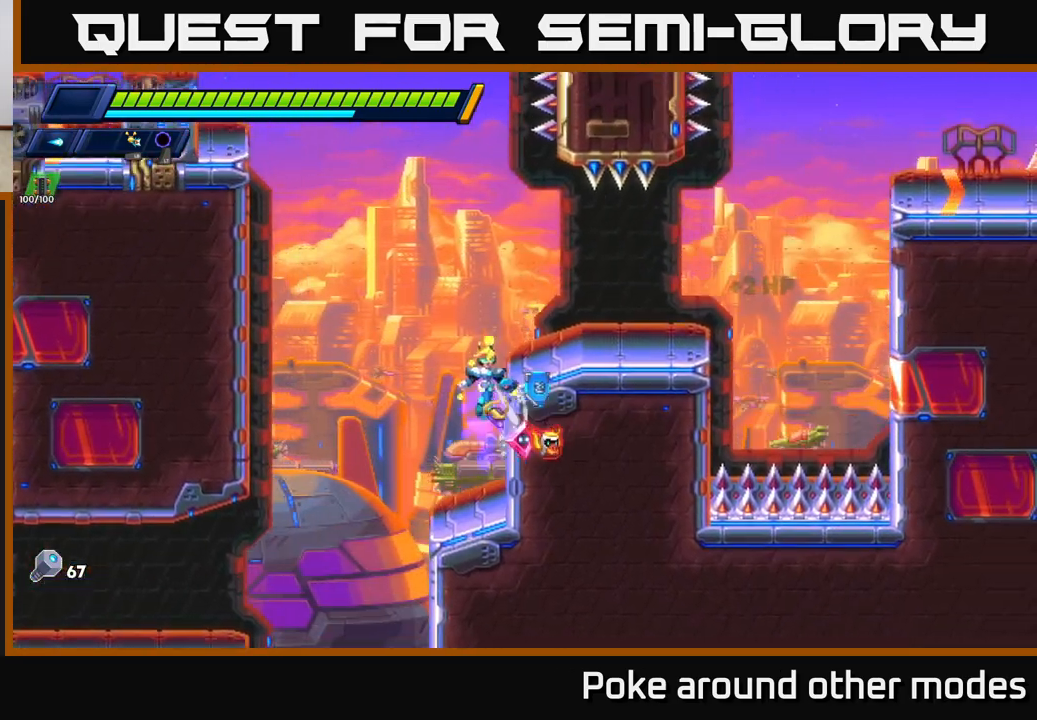
{"buttons": ["R2"], "left_stick": "right", "right_stick": "center", "events": [[183, "R2", "up"], [200, "A", "up"], [383, "R2", "down"]]}
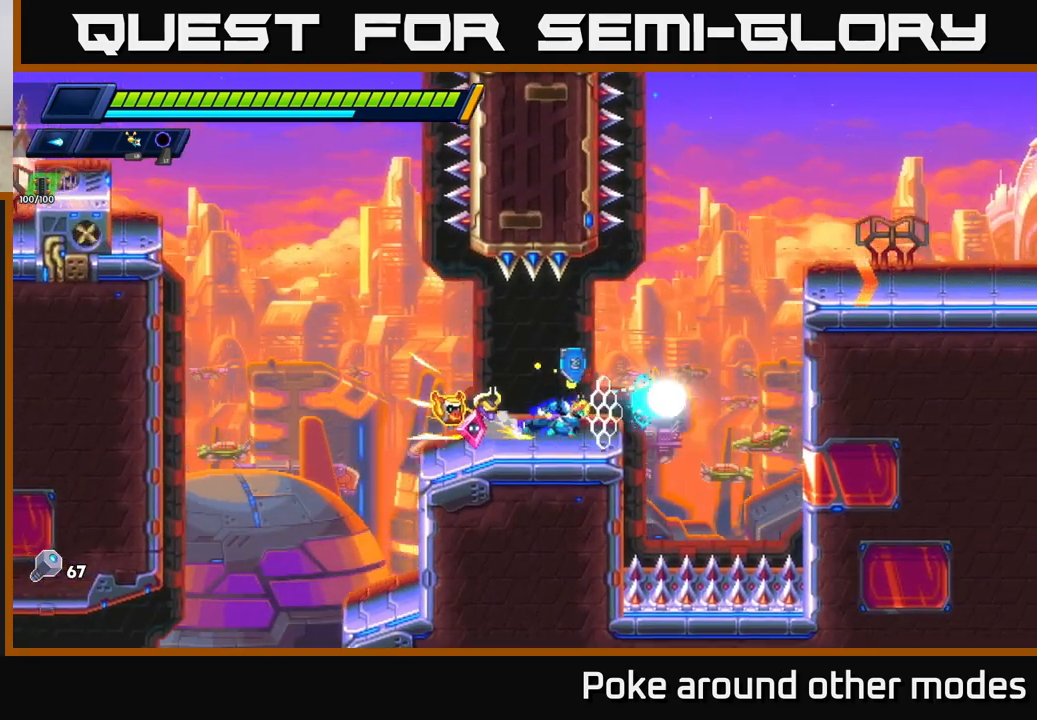
{"buttons": ["A", "R2"], "left_stick": "right", "right_stick": "center", "events": [[150, "A", "down"], [317, "A", "up"], [367, "A", "down"]]}
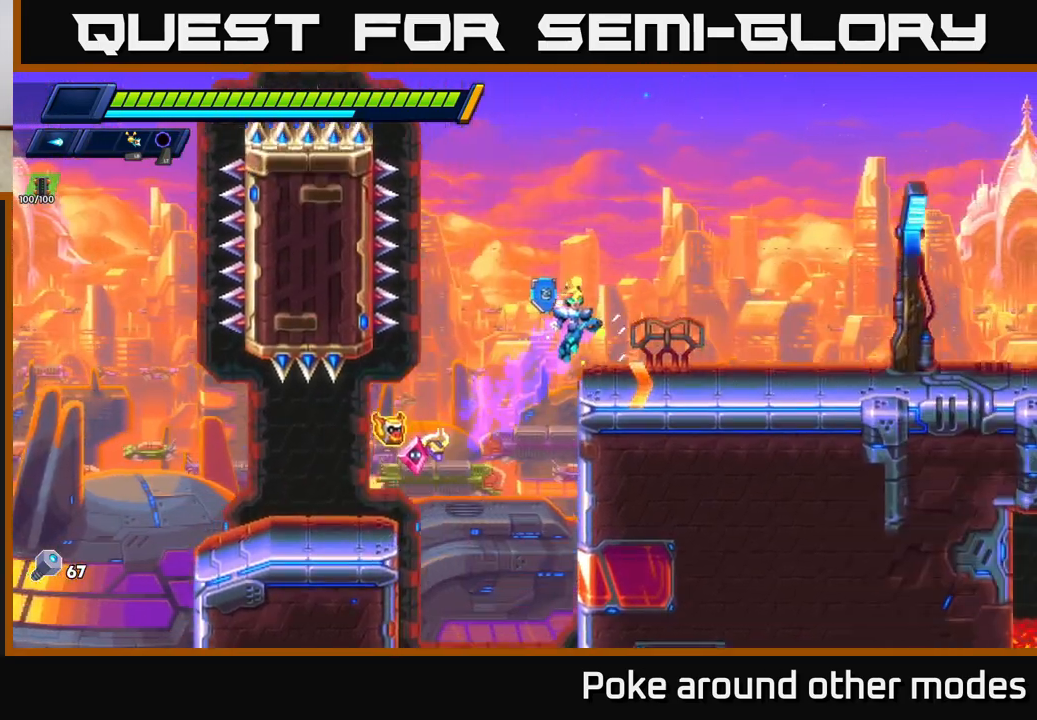
{"buttons": ["R2"], "left_stick": "right", "right_stick": "center", "events": [[50, "A", "up"], [217, "X", "down"], [317, "R2", "up"], [317, "X", "up"], [400, "R2", "down"], [400, "X", "down"], [500, "X", "up"]]}
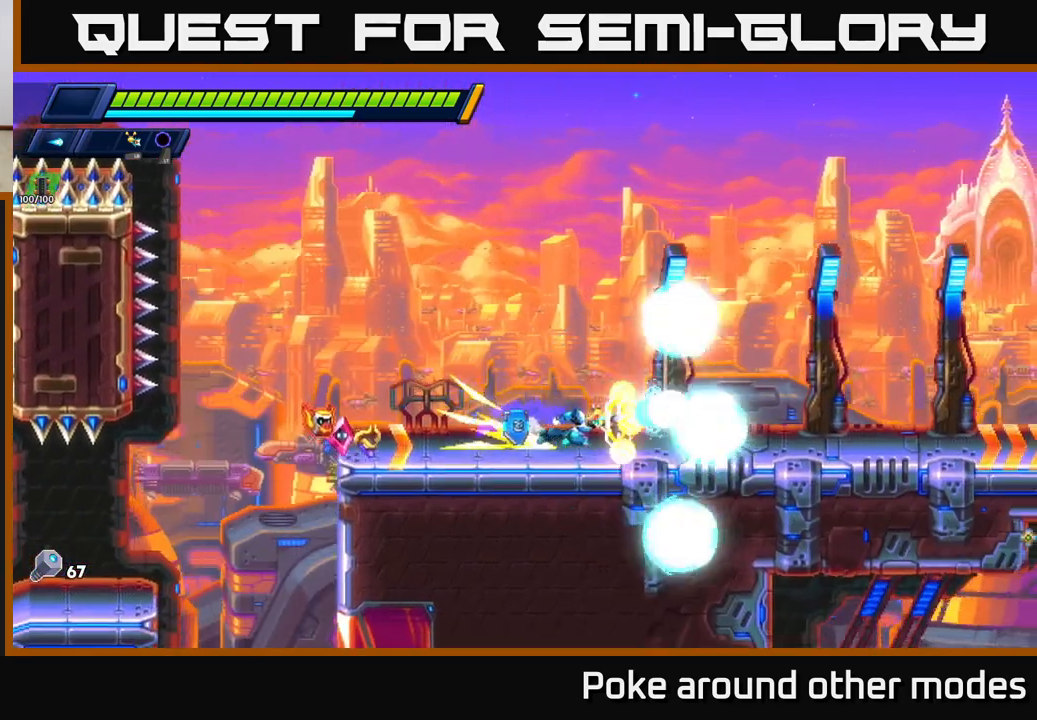
{"buttons": ["R2"], "left_stick": "right", "right_stick": "center", "events": []}
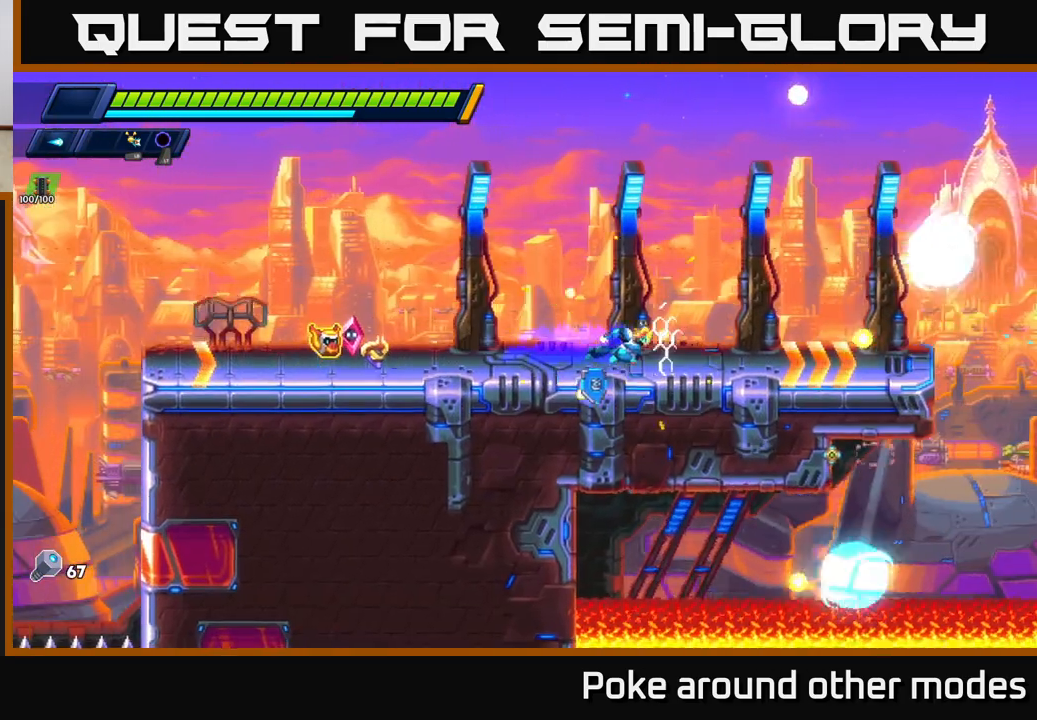
{"buttons": ["R2"], "left_stick": "right", "right_stick": "center", "events": [[83, "R2", "up"], [167, "R2", "down"]]}
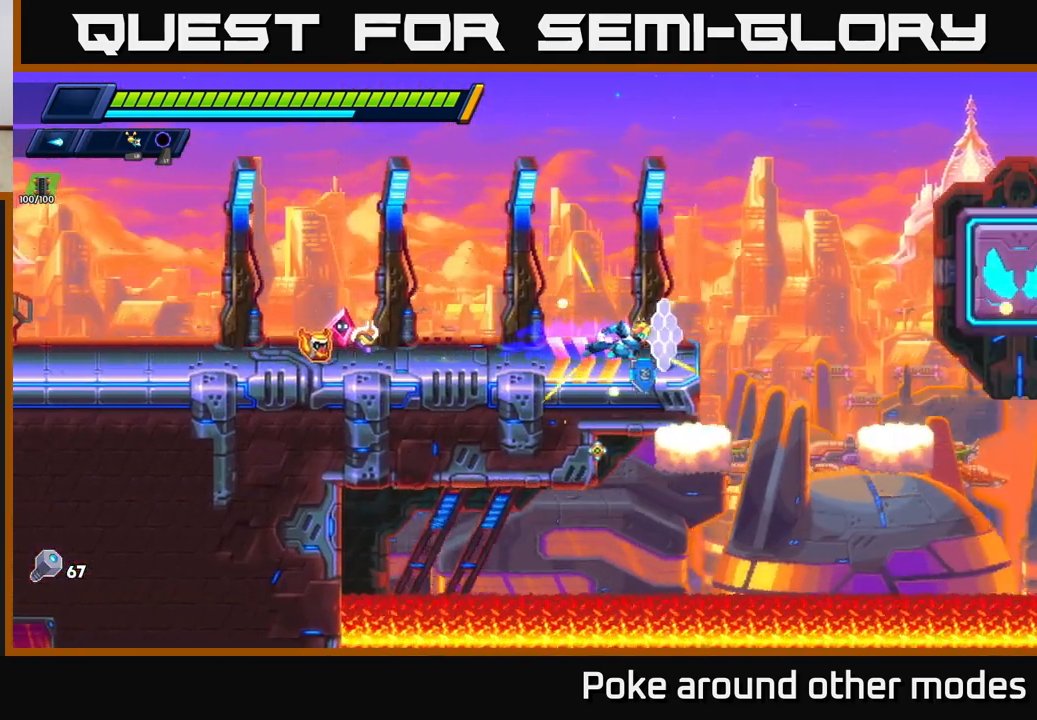
{"buttons": ["A", "R2"], "left_stick": "right", "right_stick": "center", "events": [[133, "A", "down"]]}
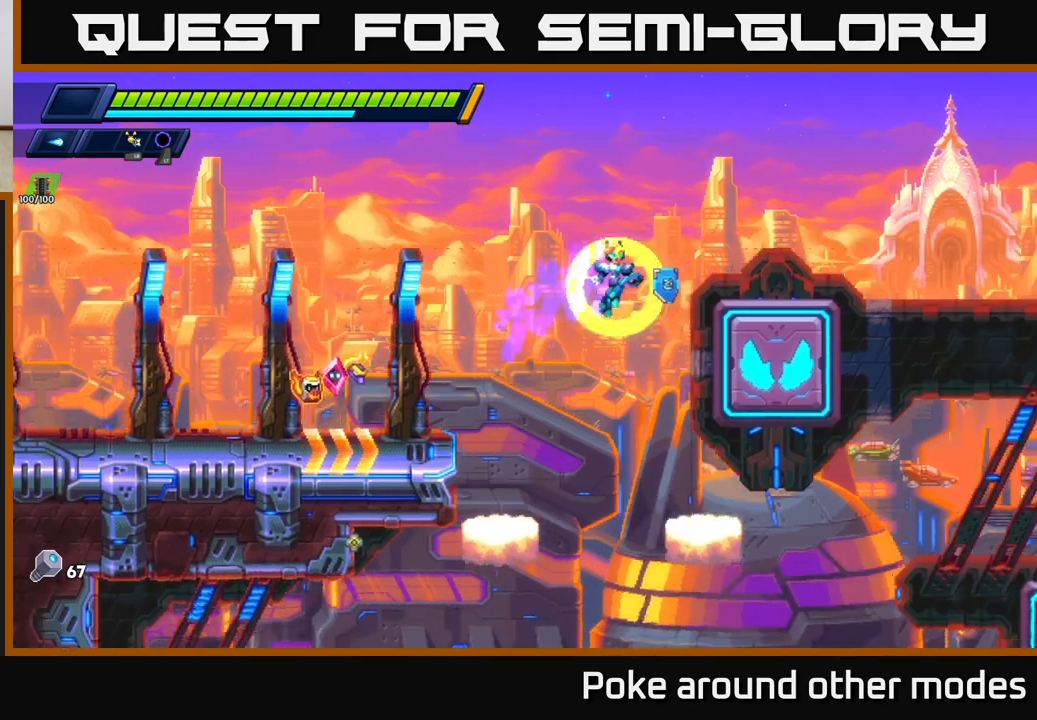
{"buttons": ["R2"], "left_stick": "right", "right_stick": "center", "events": [[167, "A", "up"], [267, "A", "down"], [383, "A", "up"]]}
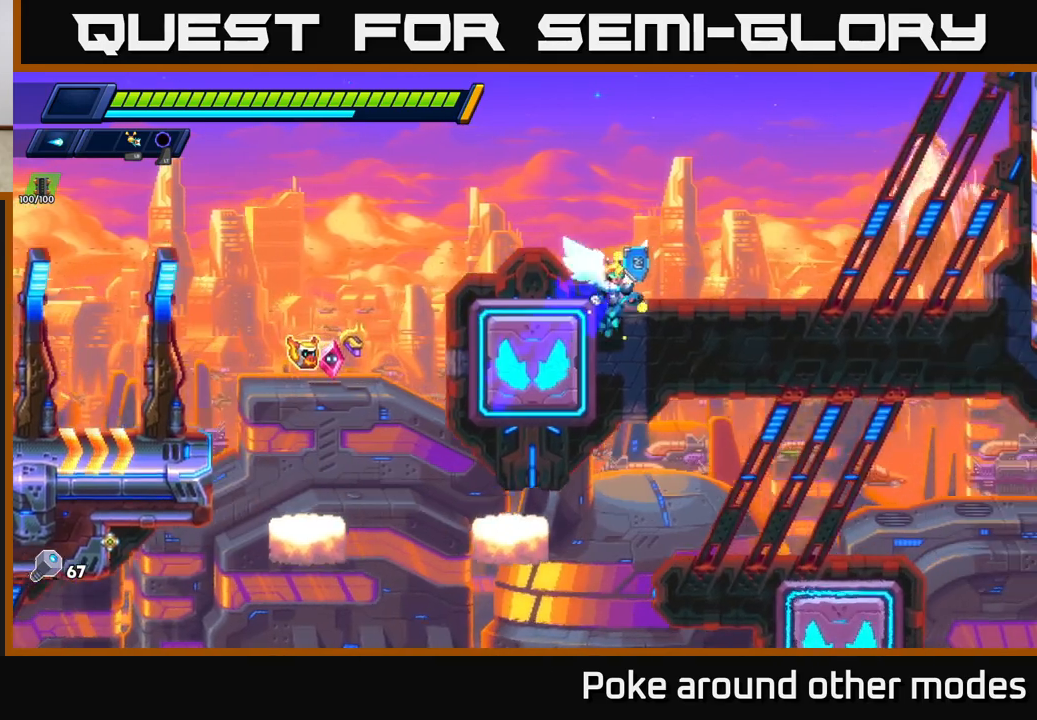
{"buttons": ["R2"], "left_stick": "right", "right_stick": "center", "events": []}
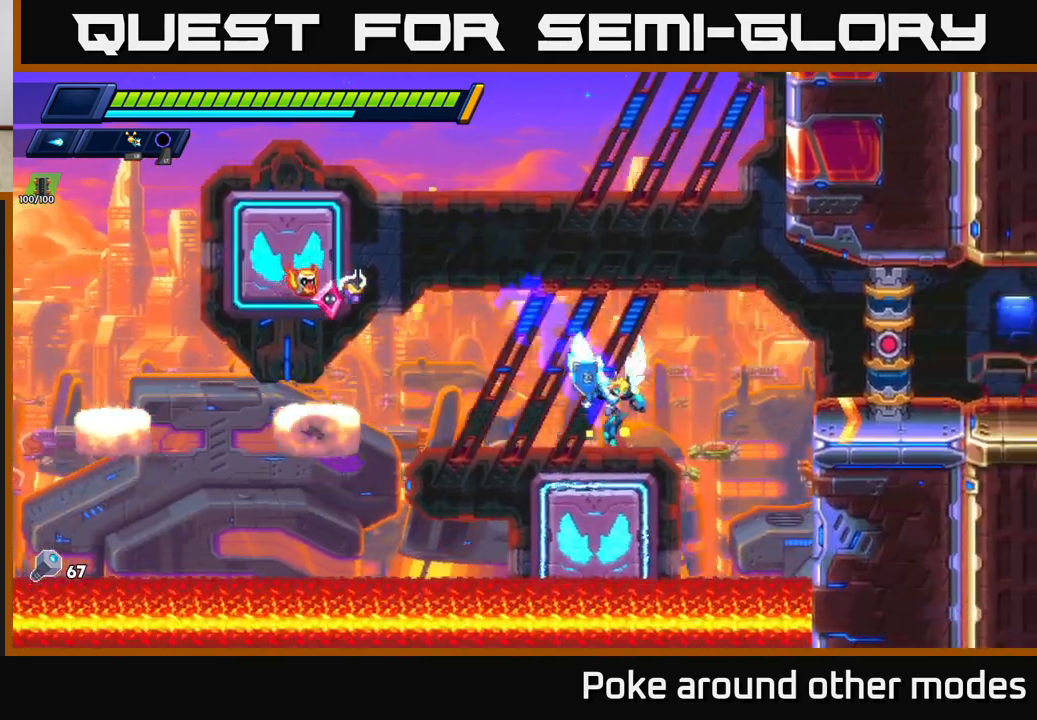
{"buttons": ["R2"], "left_stick": "right", "right_stick": "center", "events": [[50, "A", "down"], [217, "A", "up"]]}
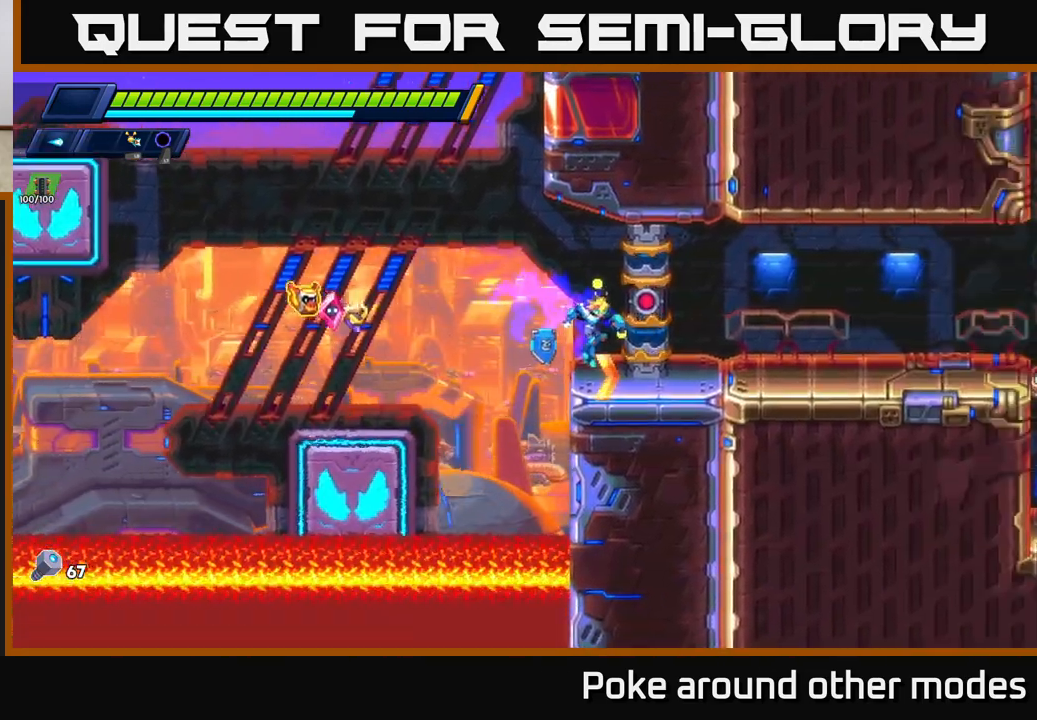
{"buttons": [], "left_stick": "center", "right_stick": "center", "events": [[133, "R2", "up"], [417, "left_stick", "center"]]}
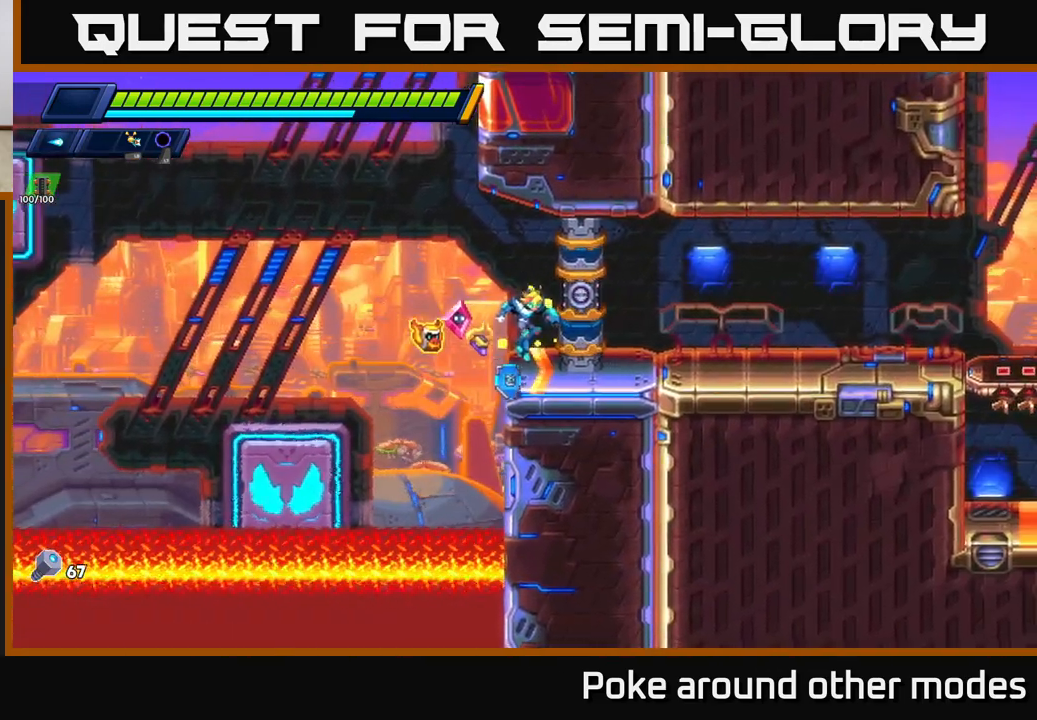
{"buttons": [], "left_stick": "right", "right_stick": "center", "events": [[117, "left_stick", "right"]]}
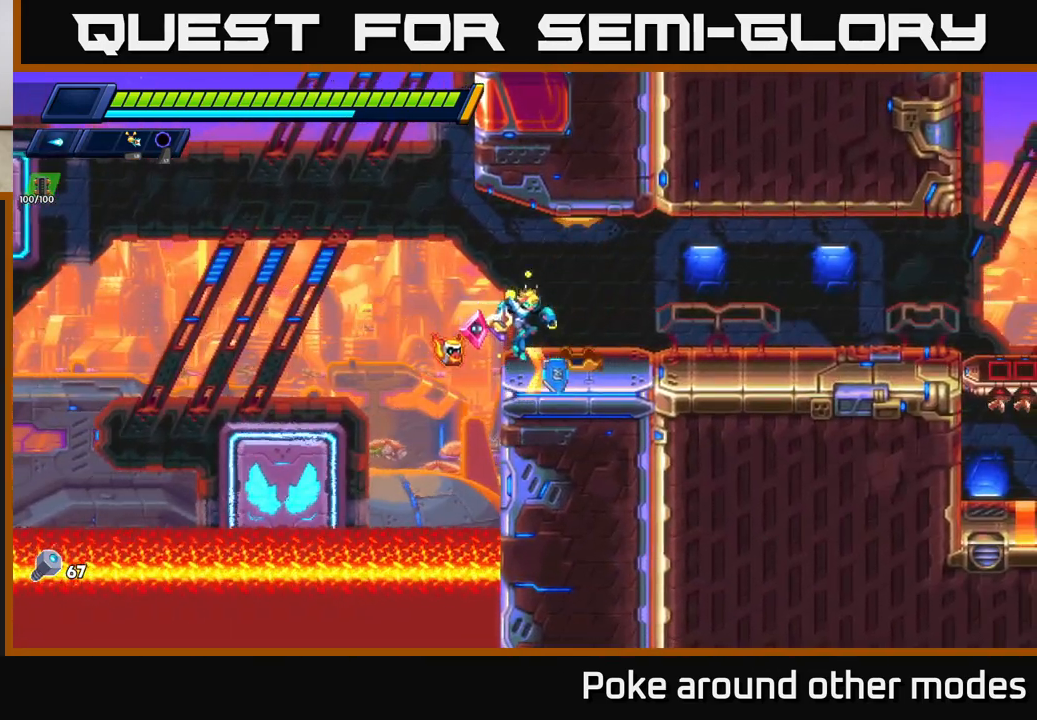
{"buttons": [], "left_stick": "right", "right_stick": "center", "events": []}
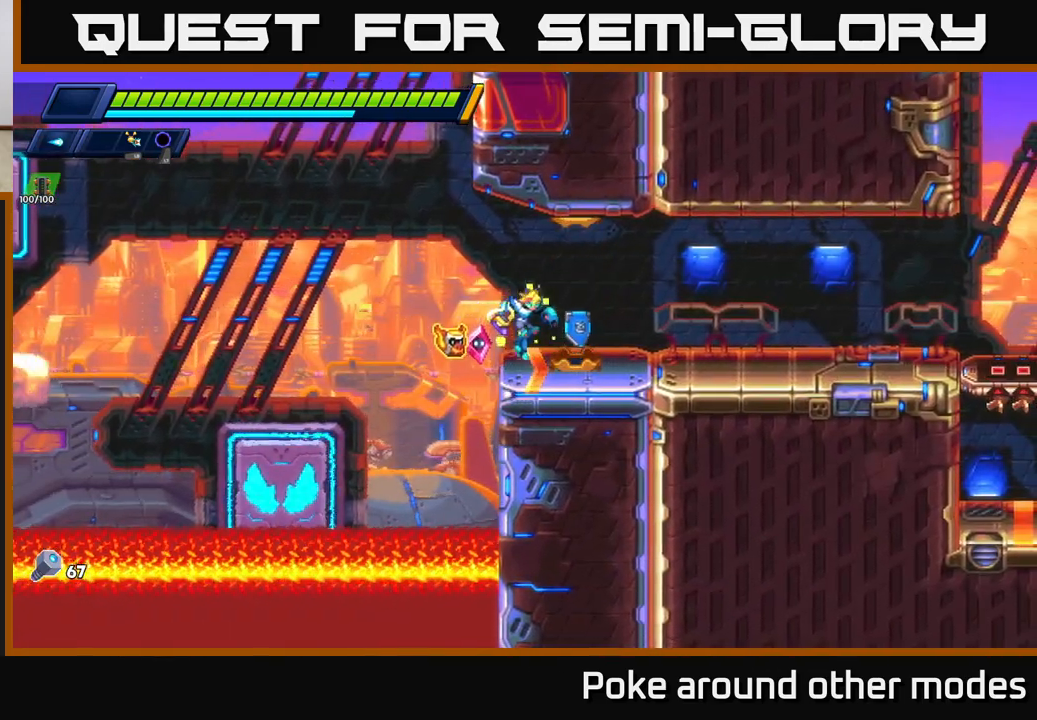
{"buttons": ["R2"], "left_stick": "right", "right_stick": "center", "events": [[450, "R2", "down"]]}
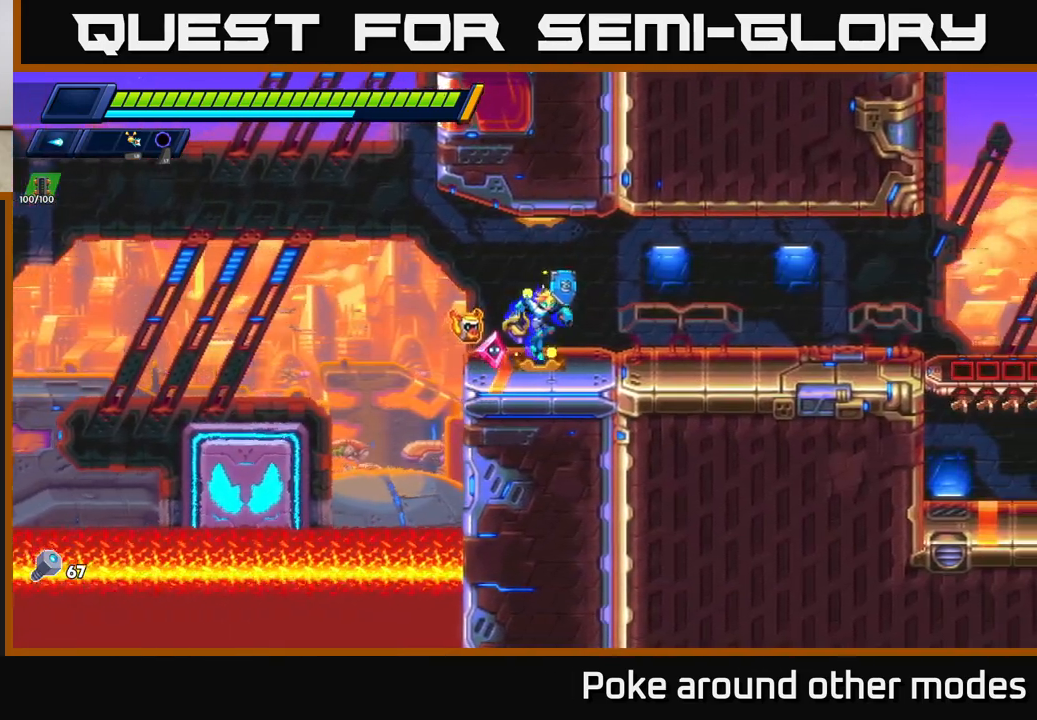
{"buttons": [], "left_stick": "right", "right_stick": "center", "events": [[167, "R2", "up"], [317, "R2", "down"], [500, "R2", "up"]]}
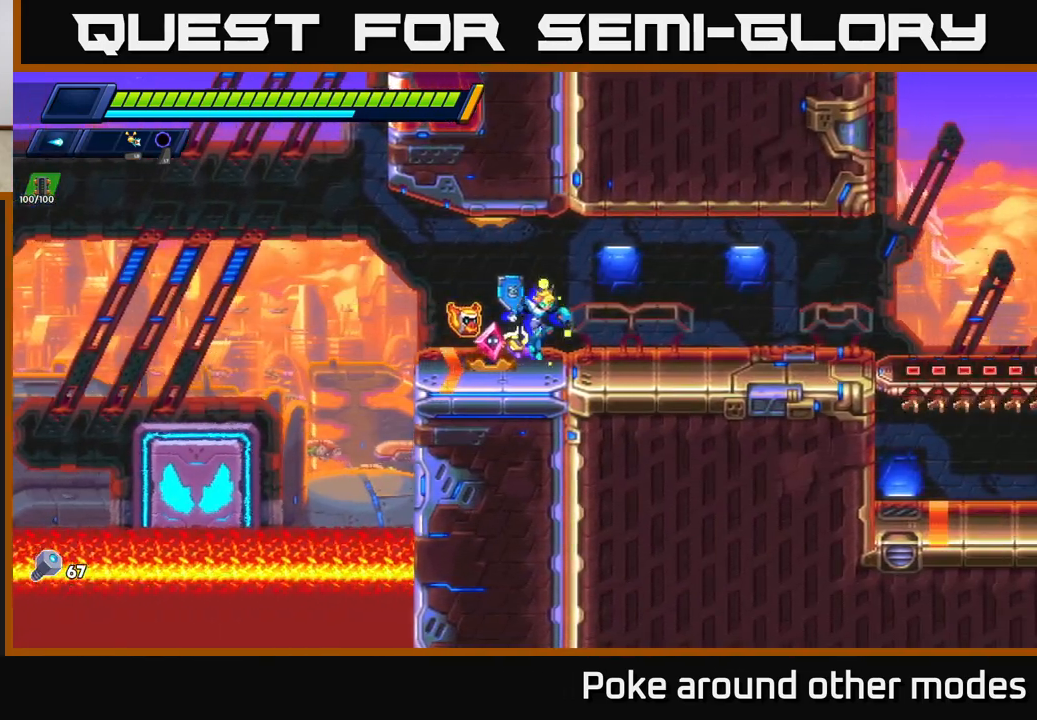
{"buttons": [], "left_stick": "right", "right_stick": "center", "events": [[100, "R2", "down"], [350, "R2", "up"]]}
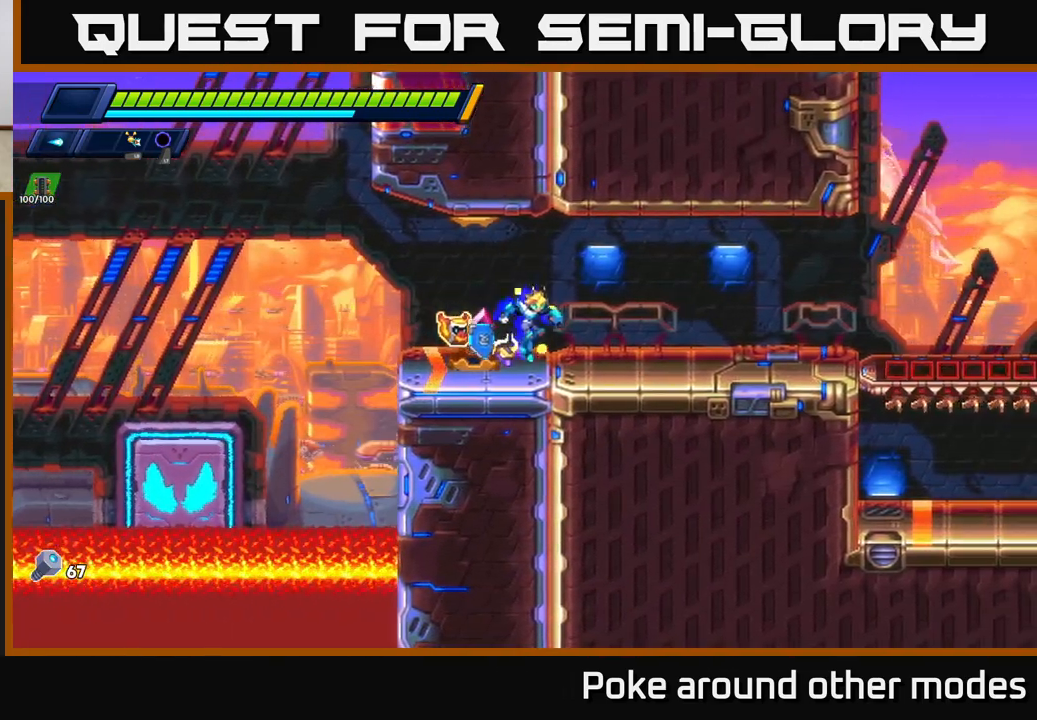
{"buttons": ["R2"], "left_stick": "right", "right_stick": "center", "events": [[117, "R2", "down"]]}
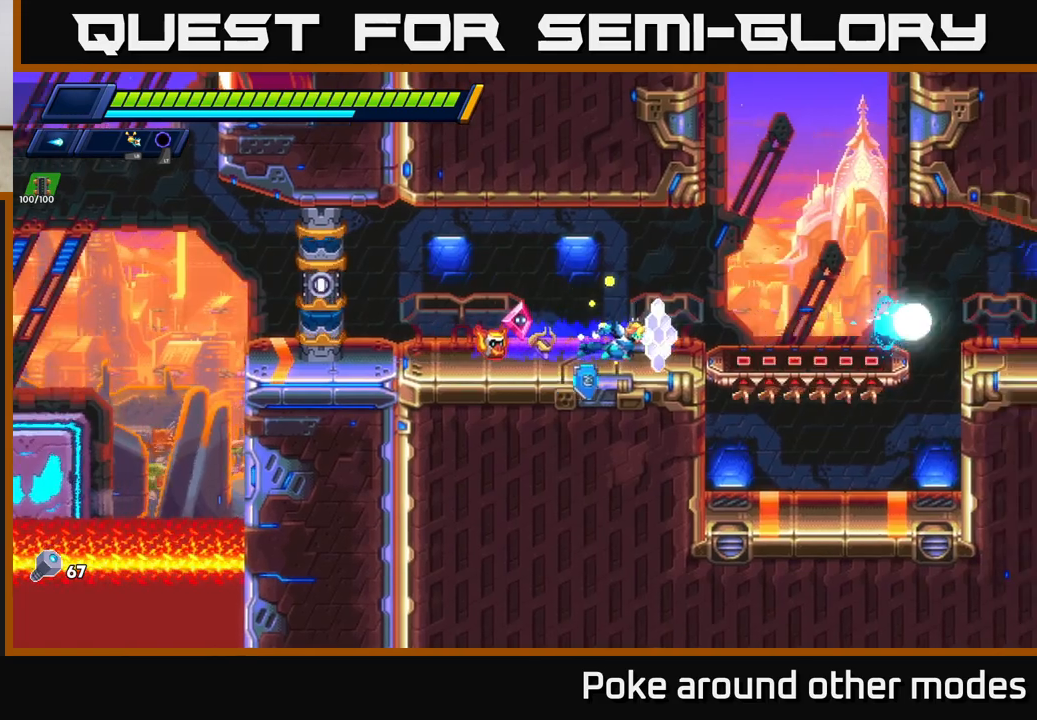
{"buttons": [], "left_stick": "left", "right_stick": "center", "events": [[500, "R2", "up"], [500, "left_stick", "left"]]}
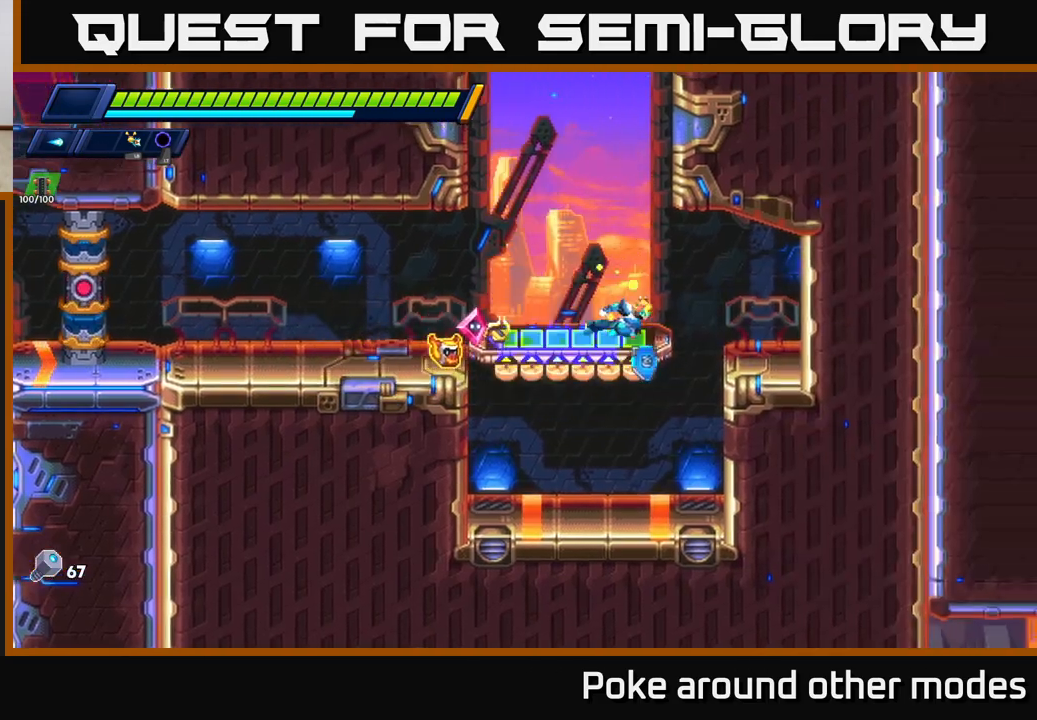
{"buttons": [], "left_stick": "center", "right_stick": "up", "events": [[150, "left_stick", "center"], [233, "right_stick", "up"]]}
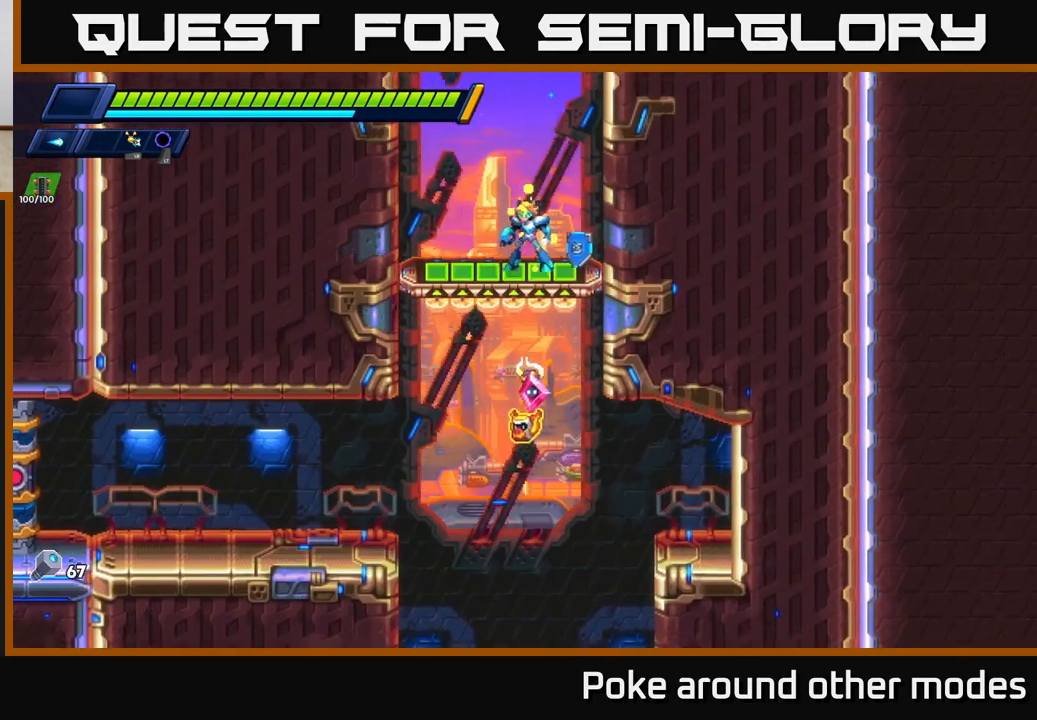
{"buttons": [], "left_stick": "center", "right_stick": "up", "events": []}